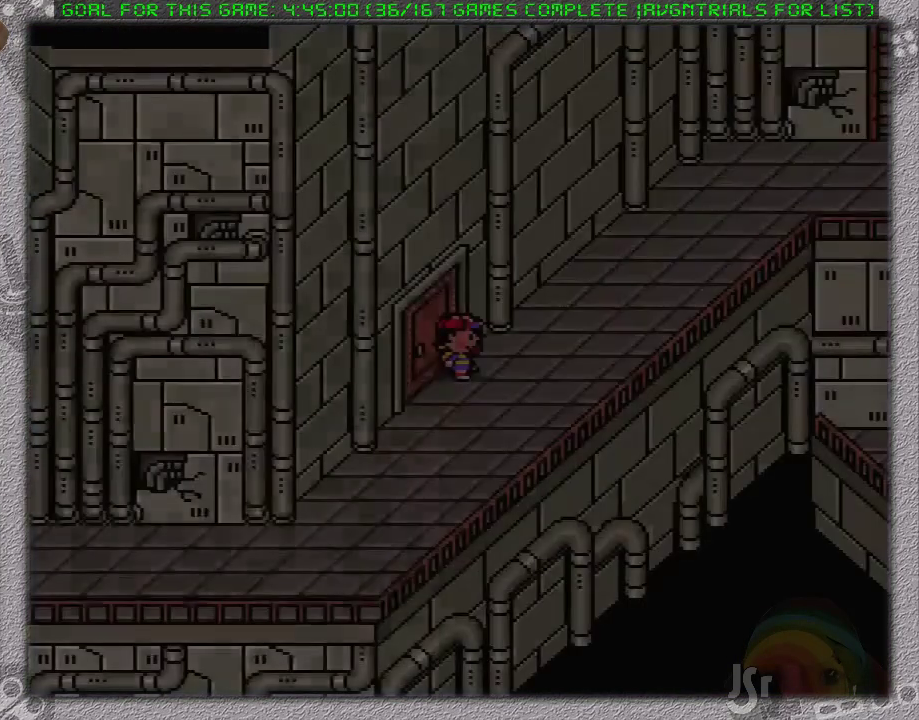
Gameplay with a controller (Nintendo layout); each line is a JSON object with the inputs held at the frame after it. "events" lists button and stick changes between this image and that frame as [ms after this image, input, new state], when the widget could be followed in between. Not read: L3 R3.
{"buttons": ["DPAD_DOWN", "DPAD_LEFT"], "events": [[250, "DPAD_DOWN", "down"], [483, "DPAD_LEFT", "down"]]}
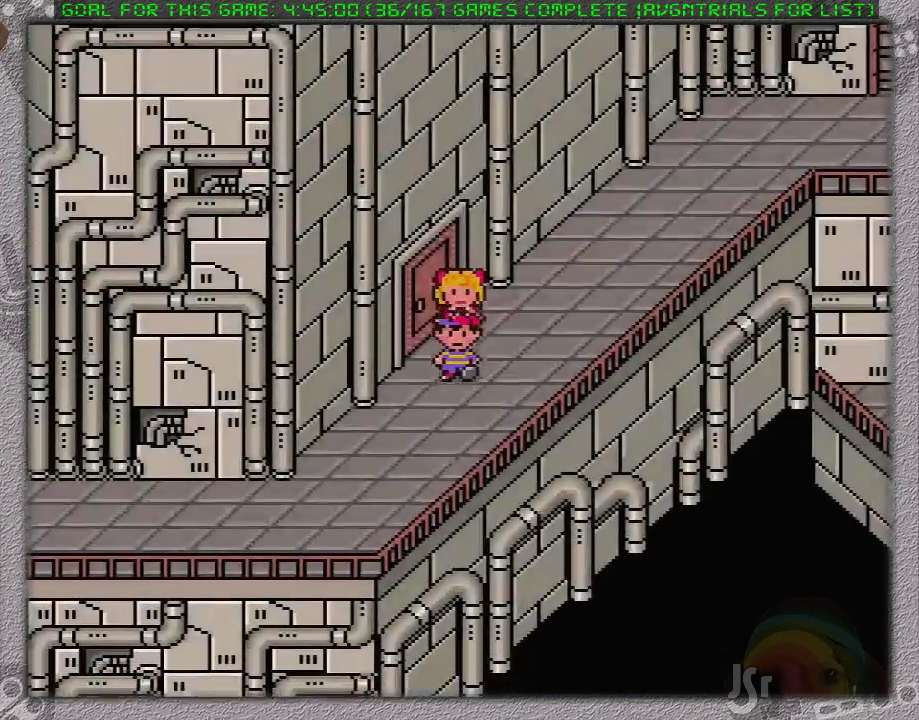
{"buttons": ["DPAD_DOWN", "DPAD_LEFT"], "events": []}
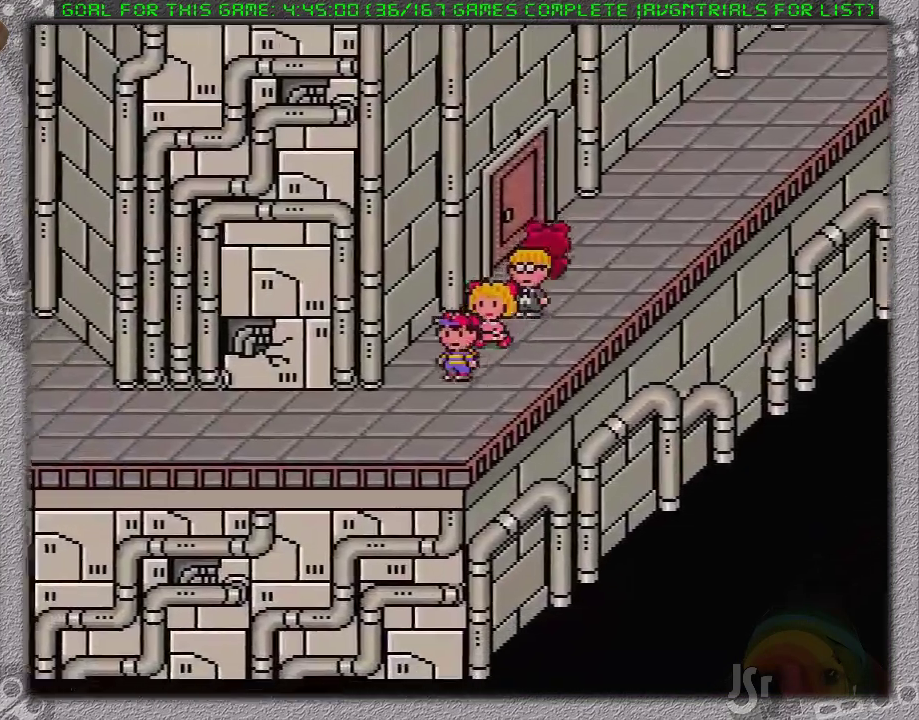
{"buttons": [], "events": [[417, "DPAD_DOWN", "up"], [417, "DPAD_LEFT", "up"]]}
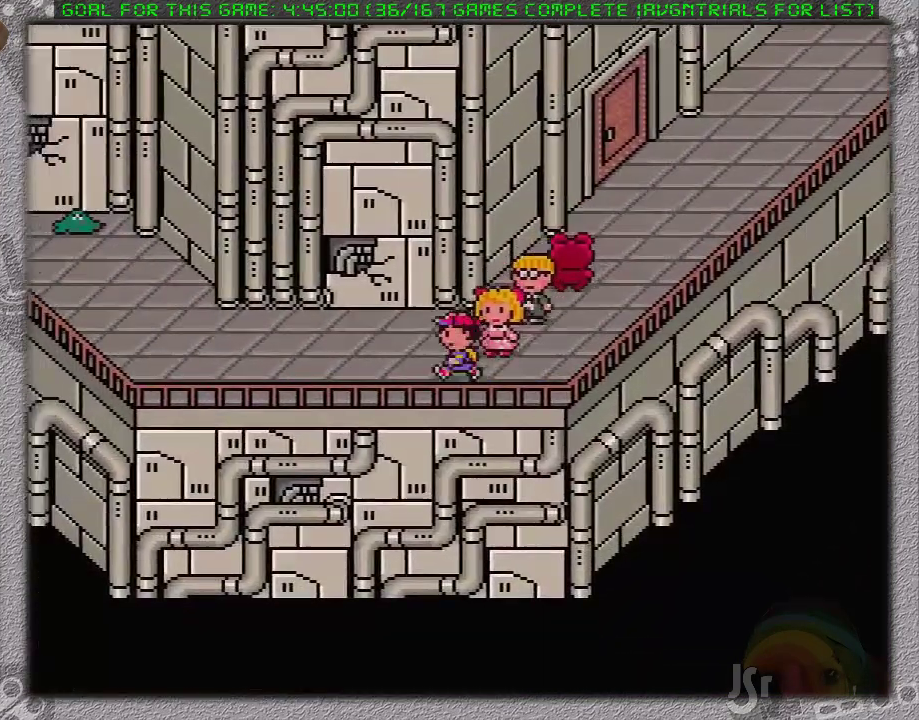
{"buttons": ["DPAD_UP", "DPAD_RIGHT"], "events": [[150, "DPAD_RIGHT", "down"], [367, "DPAD_UP", "down"]]}
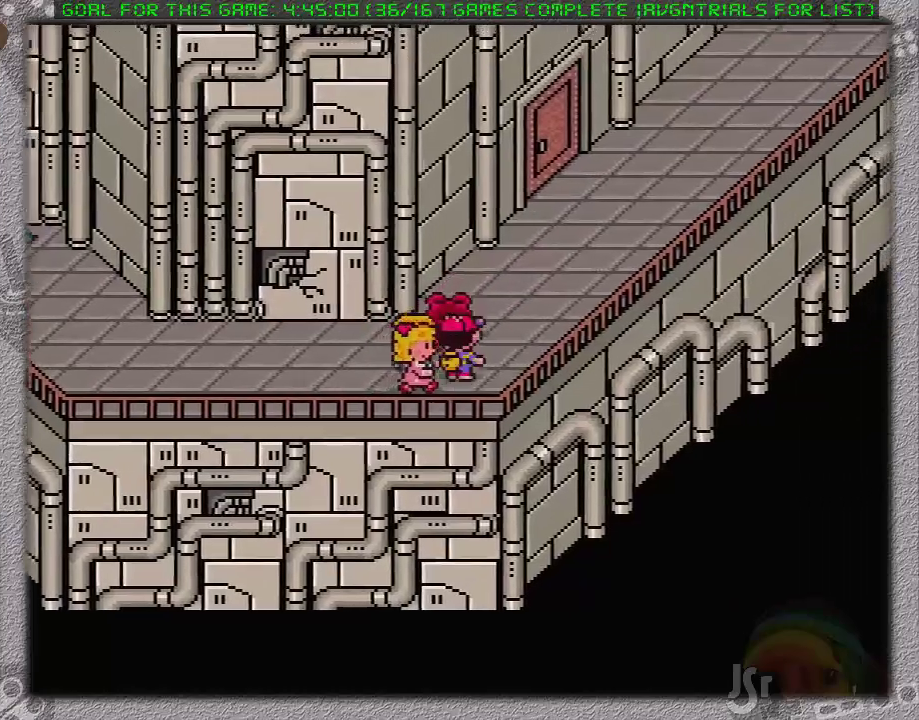
{"buttons": ["DPAD_UP", "DPAD_RIGHT"], "events": []}
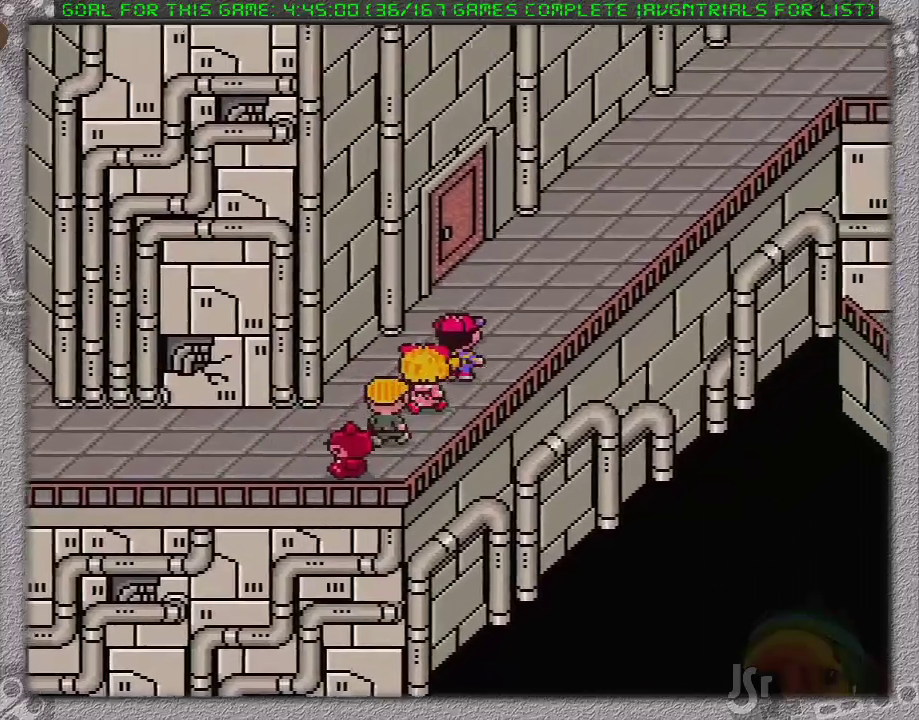
{"buttons": ["DPAD_UP", "DPAD_RIGHT"], "events": []}
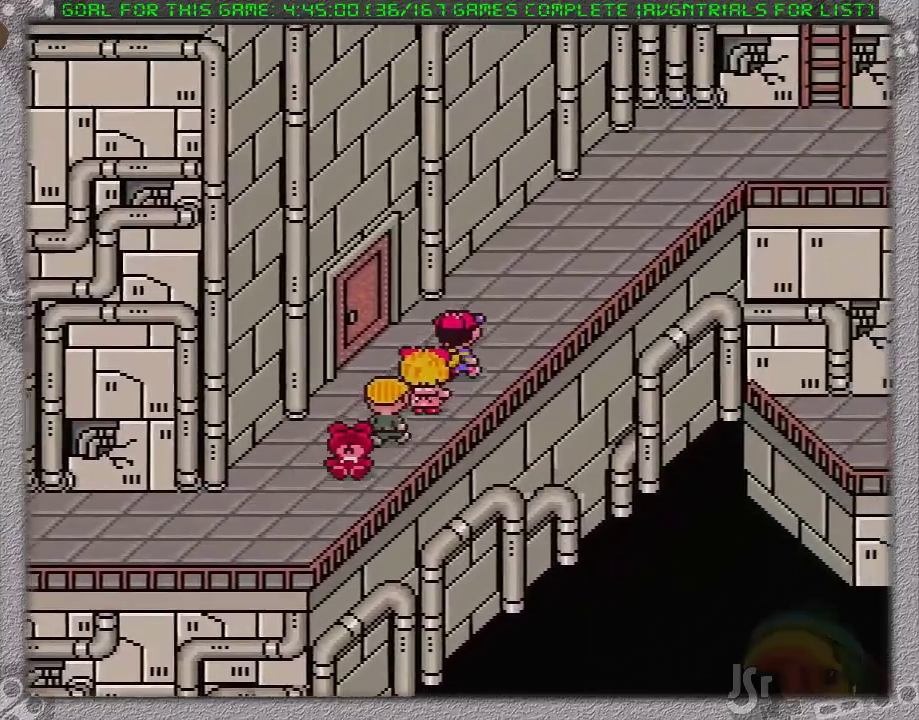
{"buttons": ["DPAD_DOWN", "DPAD_LEFT"], "events": [[367, "DPAD_RIGHT", "up"], [400, "DPAD_DOWN", "down"], [400, "DPAD_UP", "up"], [467, "DPAD_LEFT", "down"]]}
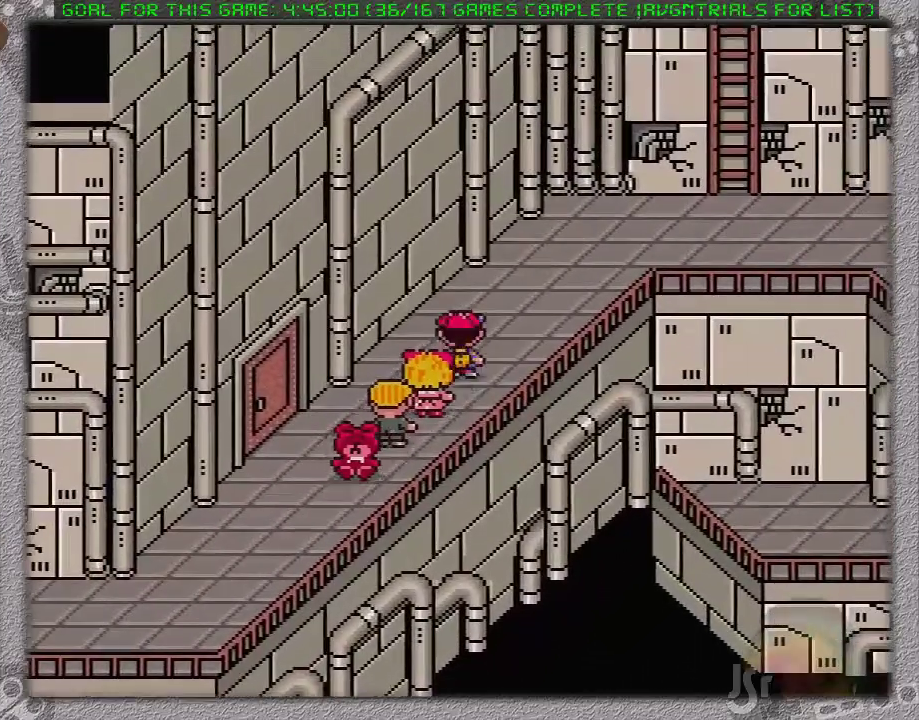
{"buttons": ["DPAD_DOWN", "DPAD_LEFT"], "events": []}
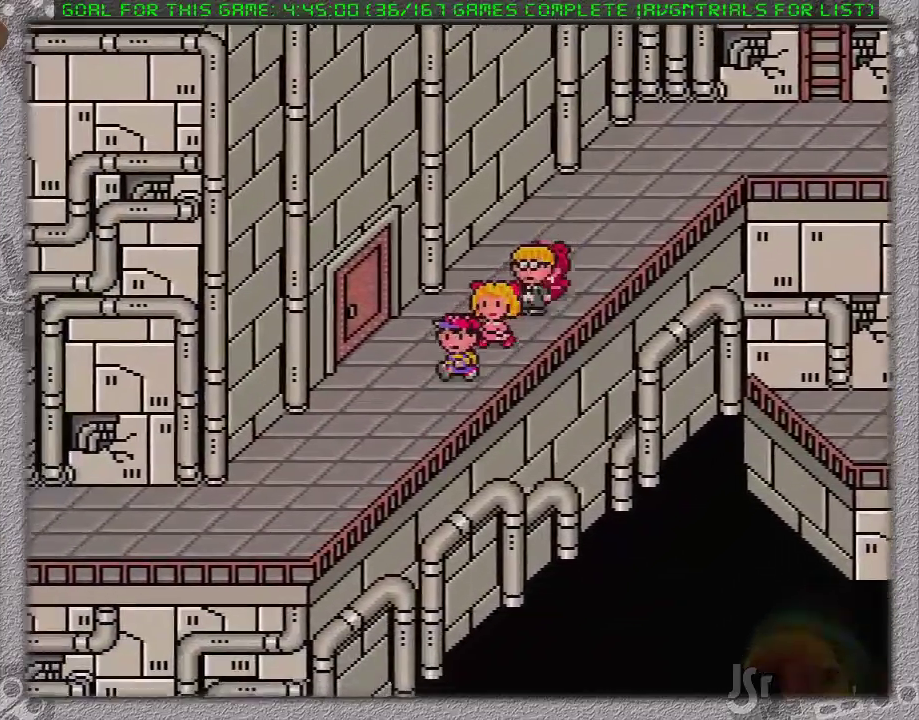
{"buttons": ["DPAD_DOWN", "DPAD_LEFT"], "events": []}
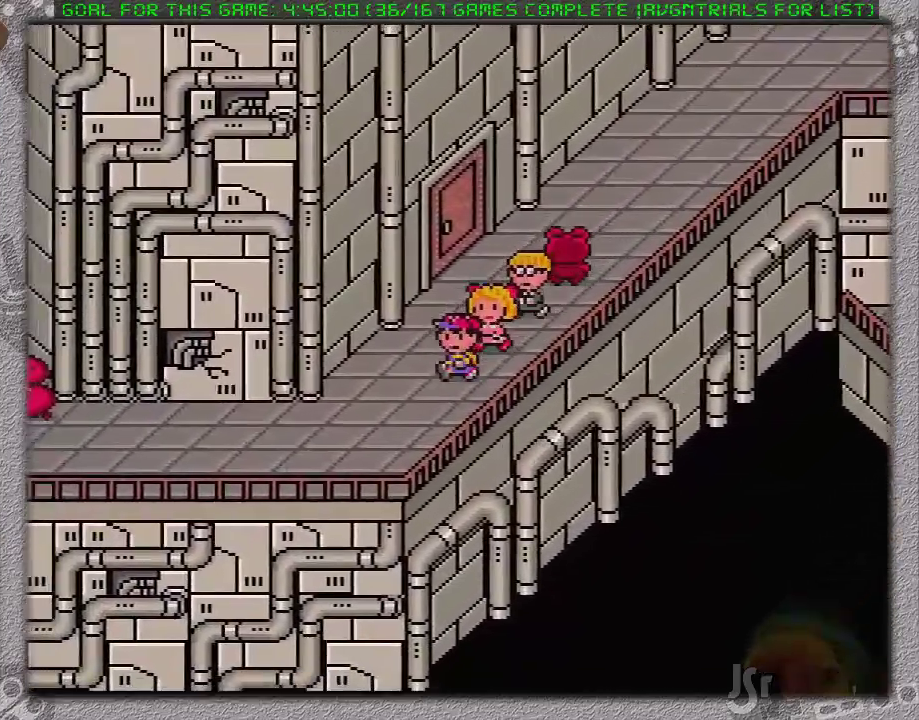
{"buttons": ["DPAD_LEFT"], "events": [[117, "DPAD_DOWN", "up"], [150, "DPAD_LEFT", "up"], [433, "DPAD_LEFT", "down"]]}
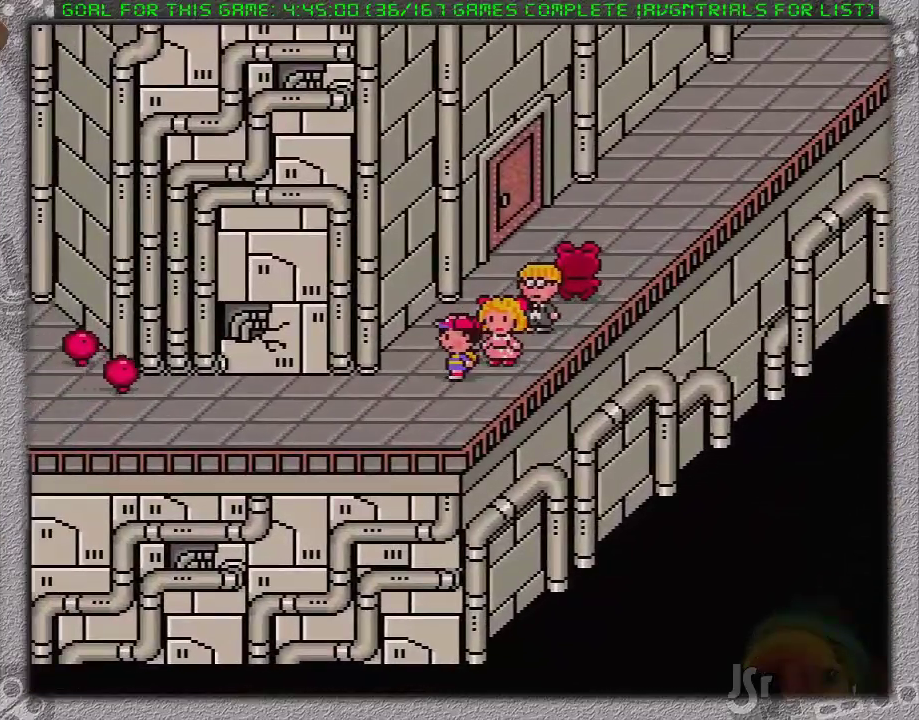
{"buttons": ["DPAD_UP", "DPAD_RIGHT"], "events": [[183, "DPAD_LEFT", "up"], [300, "DPAD_RIGHT", "down"], [333, "DPAD_UP", "down"]]}
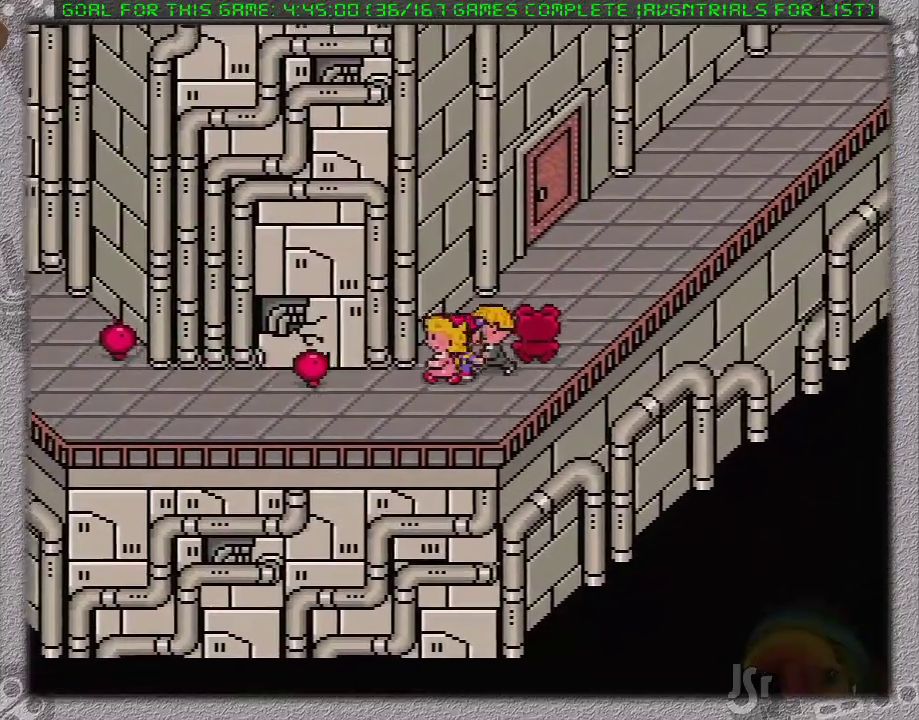
{"buttons": ["DPAD_UP", "DPAD_RIGHT"], "events": [[50, "DPAD_RIGHT", "up"], [500, "DPAD_RIGHT", "down"]]}
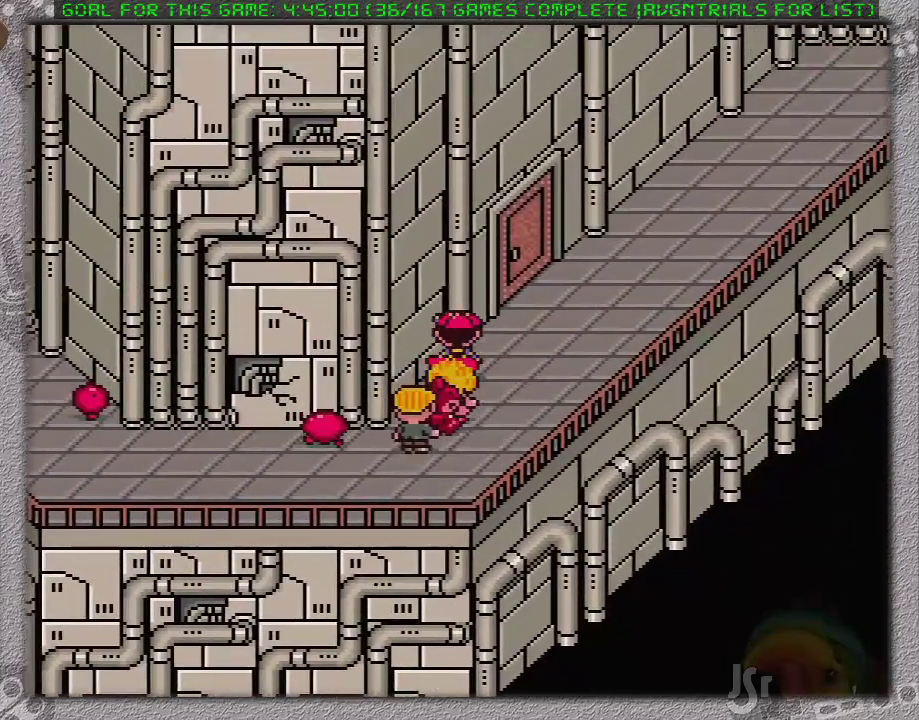
{"buttons": ["DPAD_UP"], "events": [[17, "DPAD_UP", "up"], [167, "DPAD_UP", "down"], [200, "DPAD_RIGHT", "up"]]}
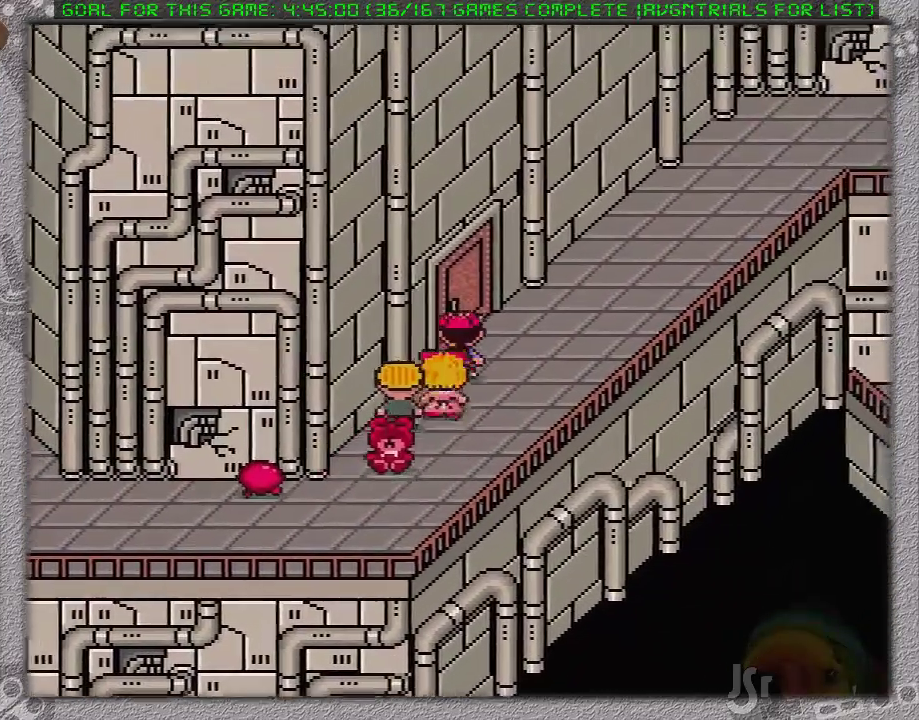
{"buttons": [], "events": [[183, "DPAD_UP", "up"]]}
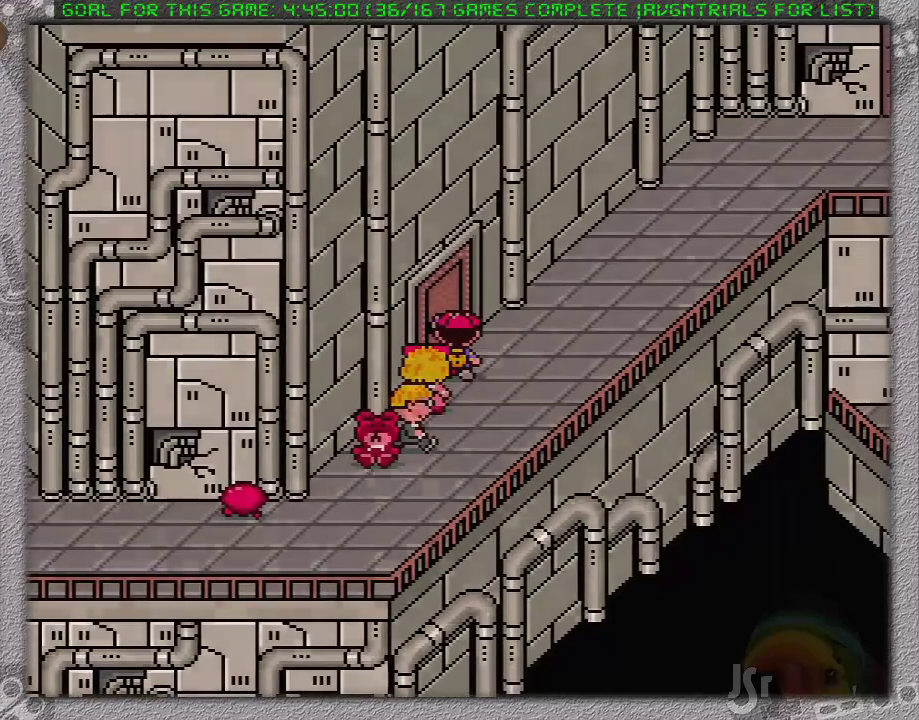
{"buttons": [], "events": []}
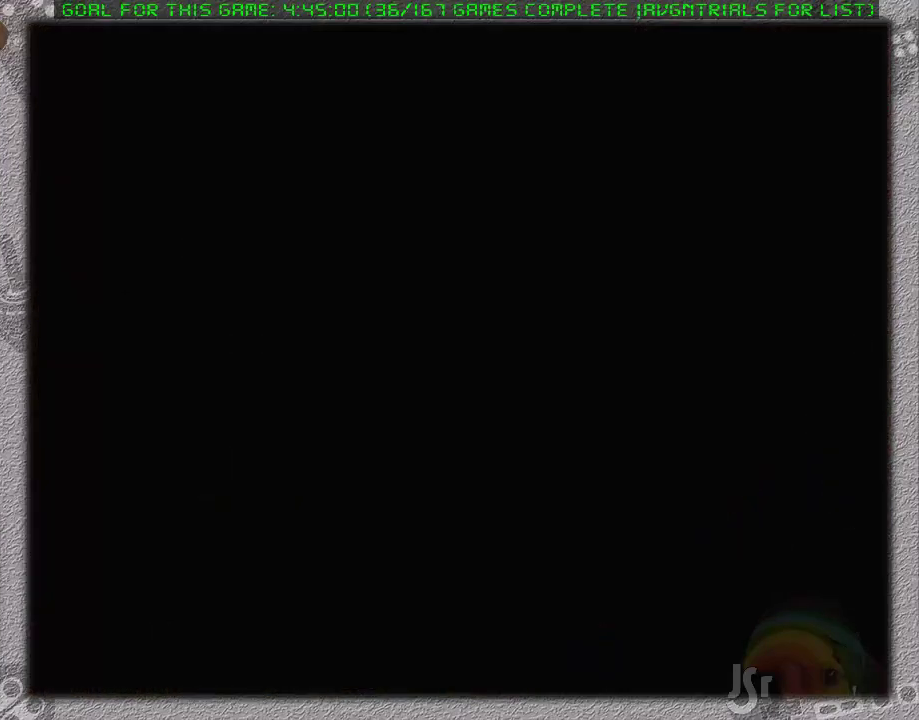
{"buttons": [], "events": []}
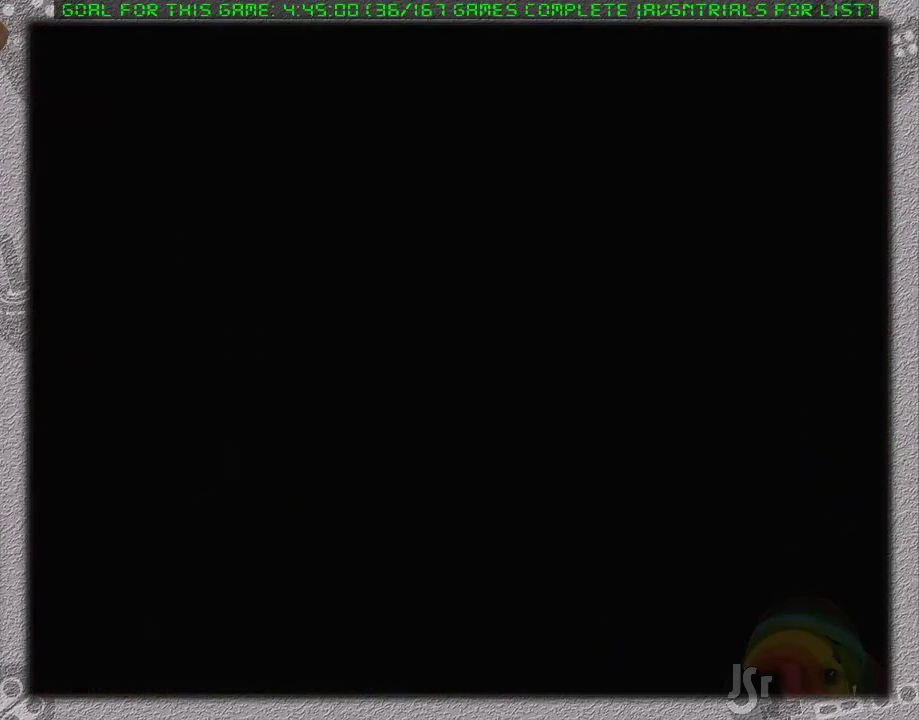
{"buttons": ["DPAD_RIGHT"], "events": [[383, "DPAD_RIGHT", "down"]]}
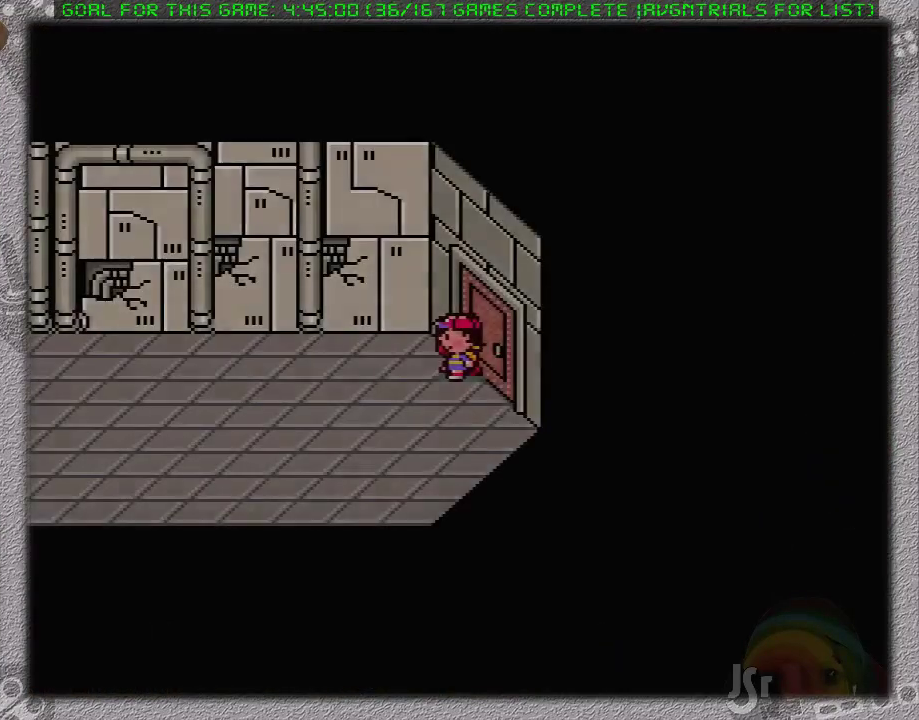
{"buttons": [], "events": [[67, "DPAD_RIGHT", "up"]]}
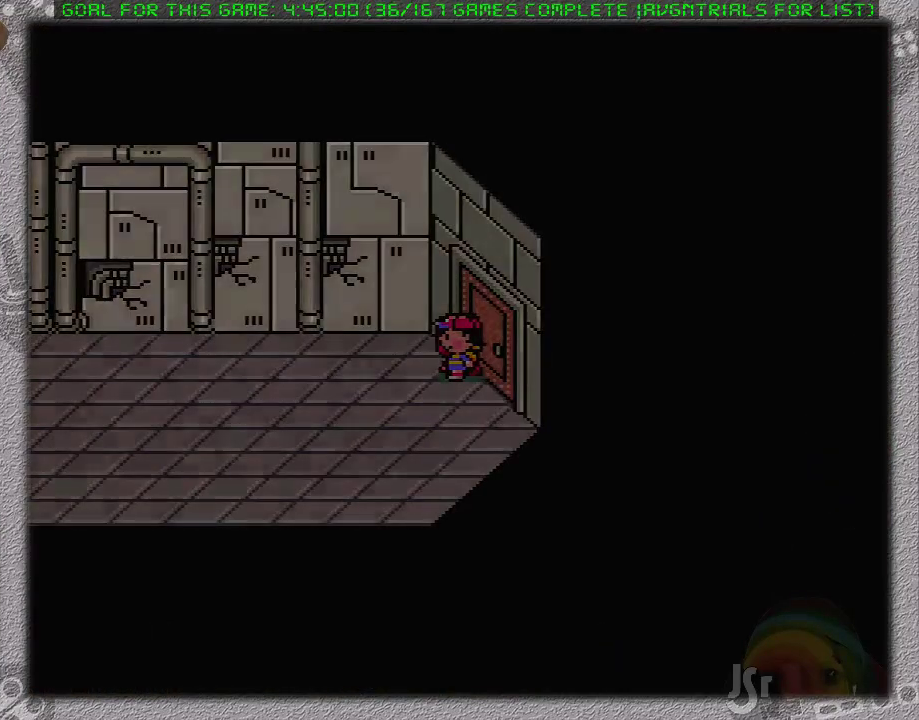
{"buttons": [], "events": []}
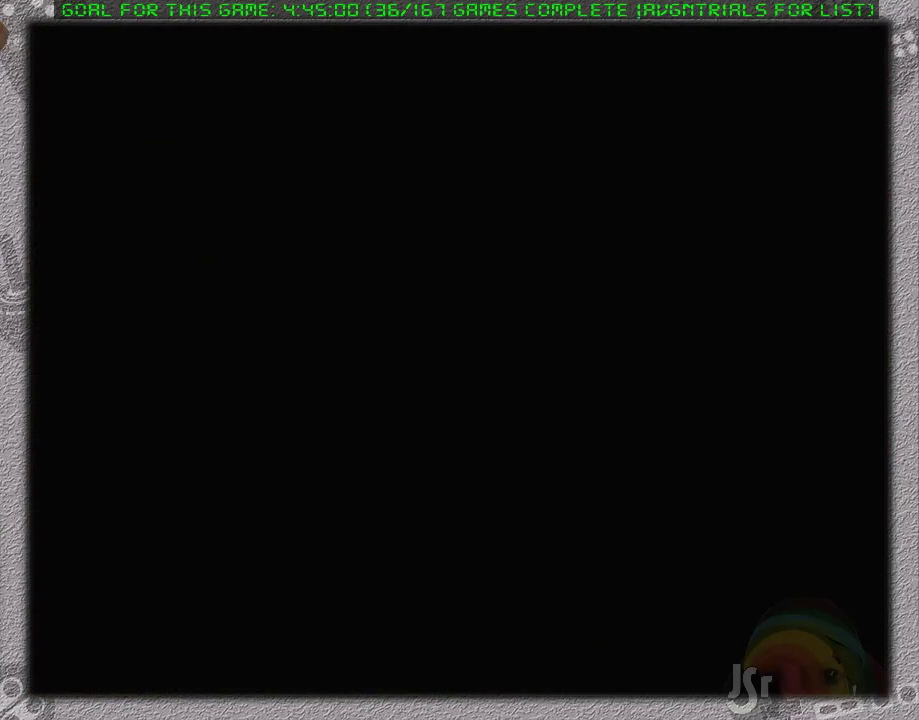
{"buttons": [], "events": []}
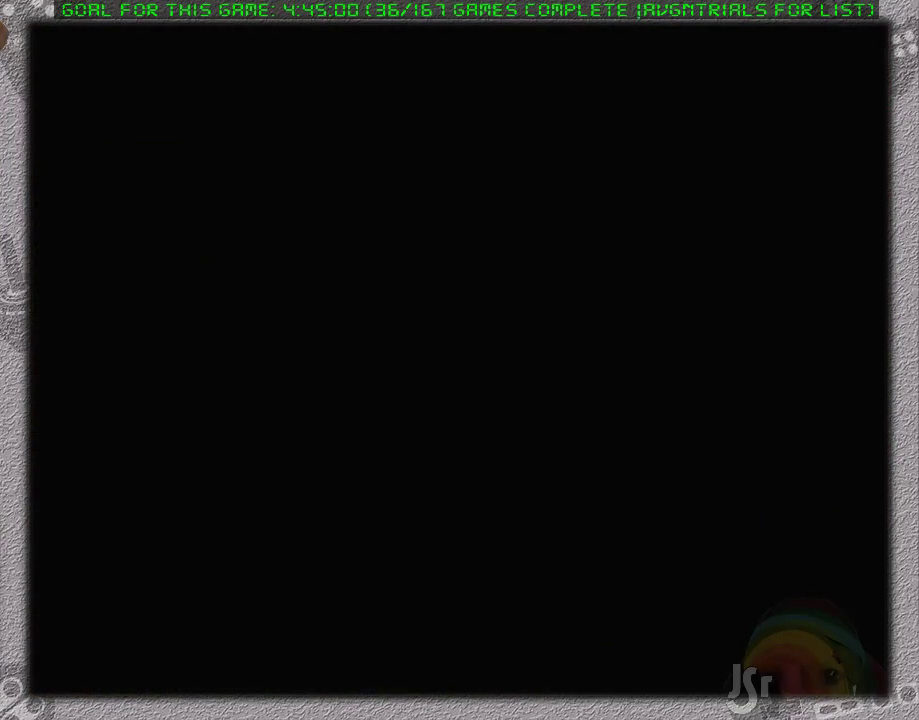
{"buttons": ["DPAD_DOWN", "DPAD_LEFT"], "events": [[333, "DPAD_DOWN", "down"], [433, "DPAD_LEFT", "down"]]}
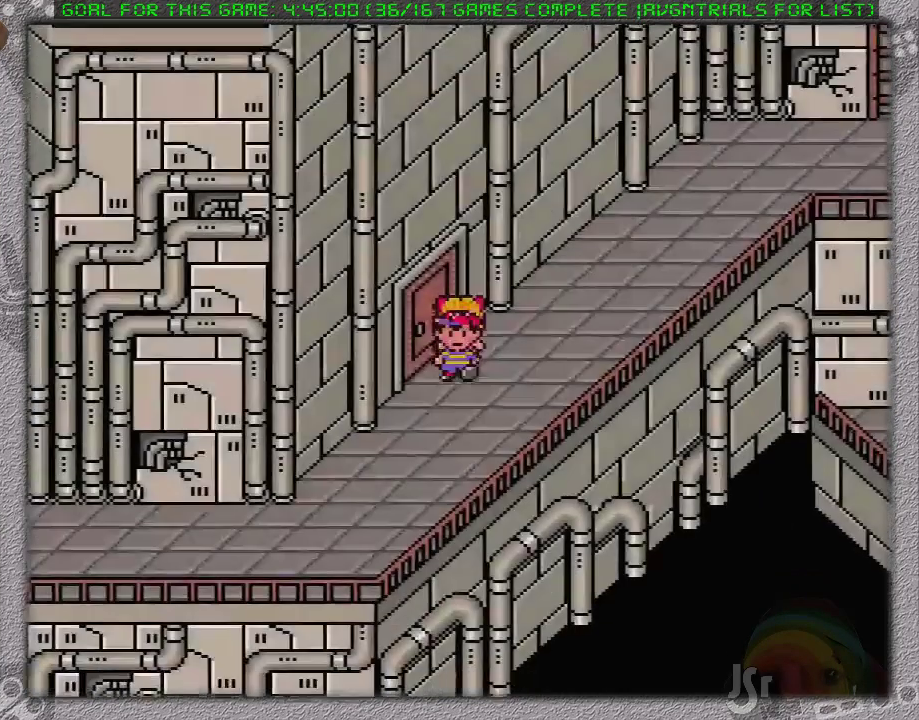
{"buttons": ["DPAD_DOWN", "DPAD_LEFT"], "events": []}
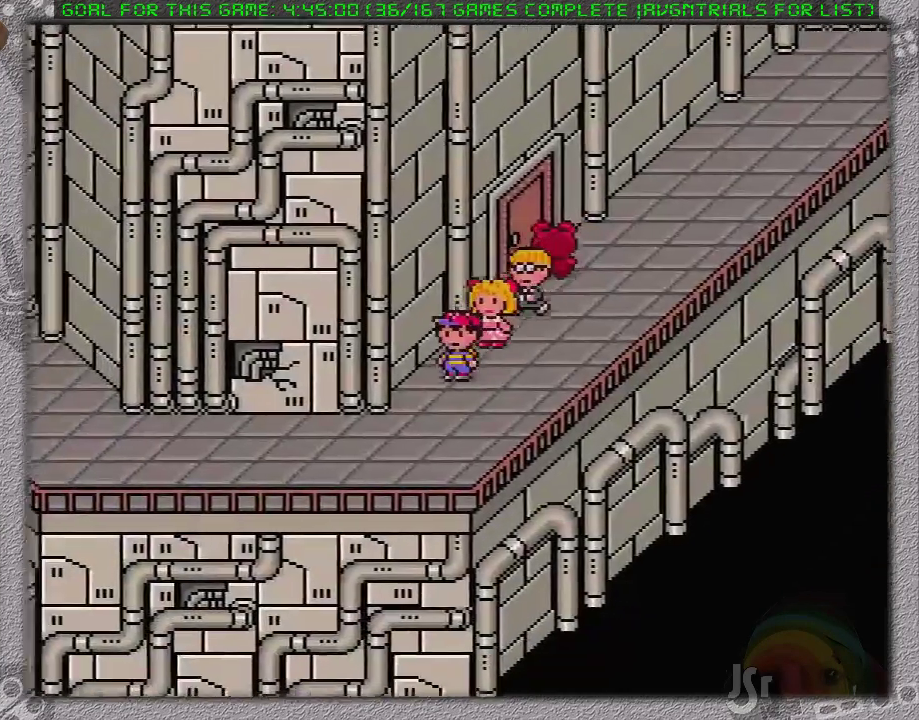
{"buttons": ["DPAD_LEFT"], "events": [[267, "DPAD_DOWN", "up"]]}
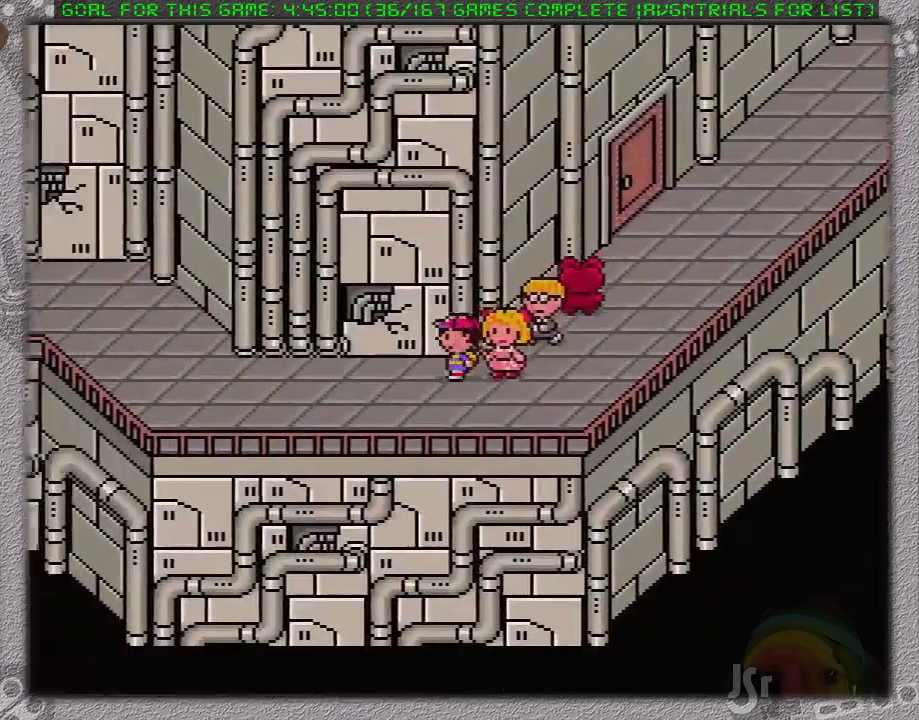
{"buttons": [], "events": [[467, "DPAD_LEFT", "up"]]}
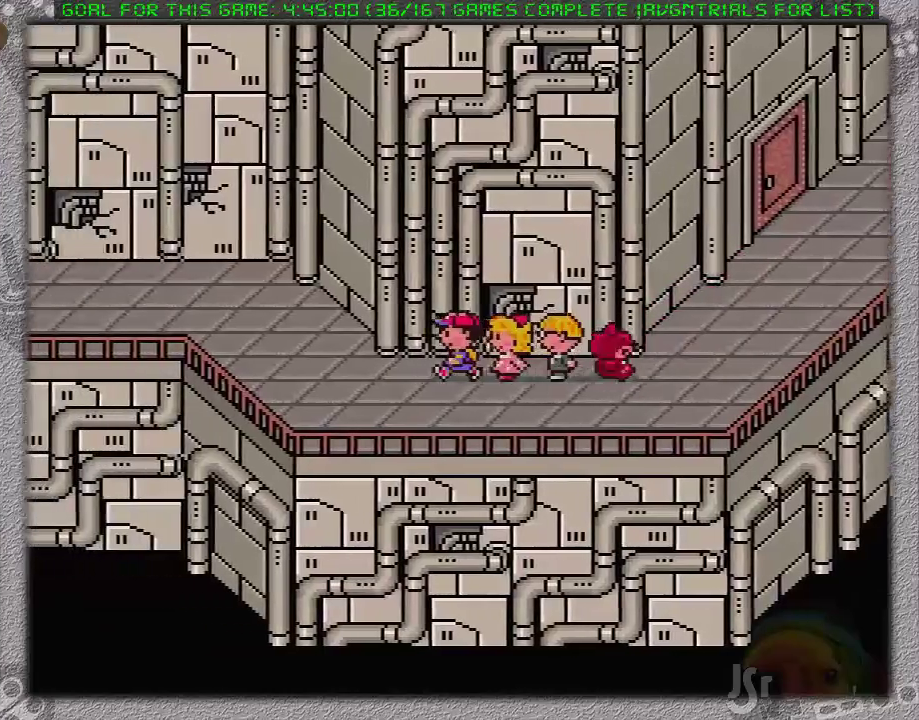
{"buttons": [], "events": [[283, "DPAD_LEFT", "down"], [467, "DPAD_LEFT", "up"]]}
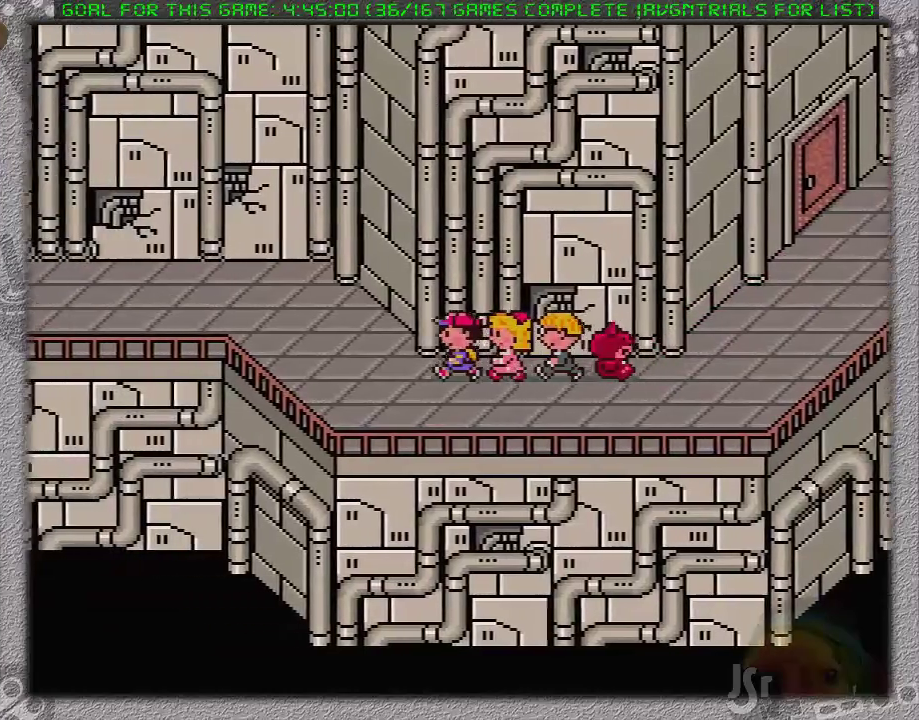
{"buttons": ["DPAD_LEFT"], "events": [[133, "DPAD_LEFT", "down"], [217, "DPAD_LEFT", "up"], [367, "DPAD_LEFT", "down"]]}
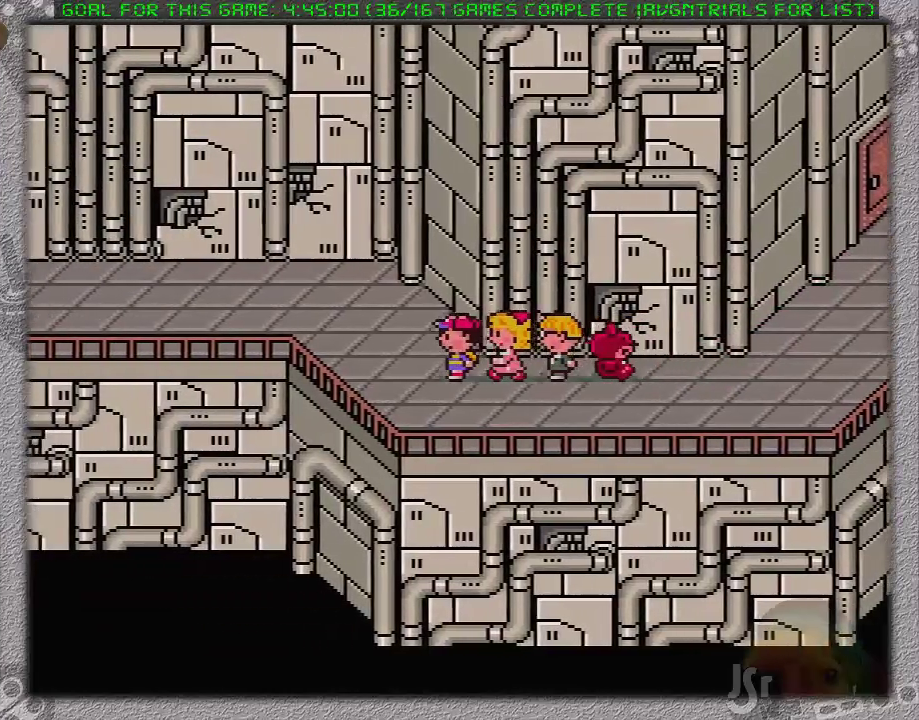
{"buttons": ["DPAD_LEFT"], "events": [[283, "DPAD_LEFT", "up"], [367, "DPAD_LEFT", "down"]]}
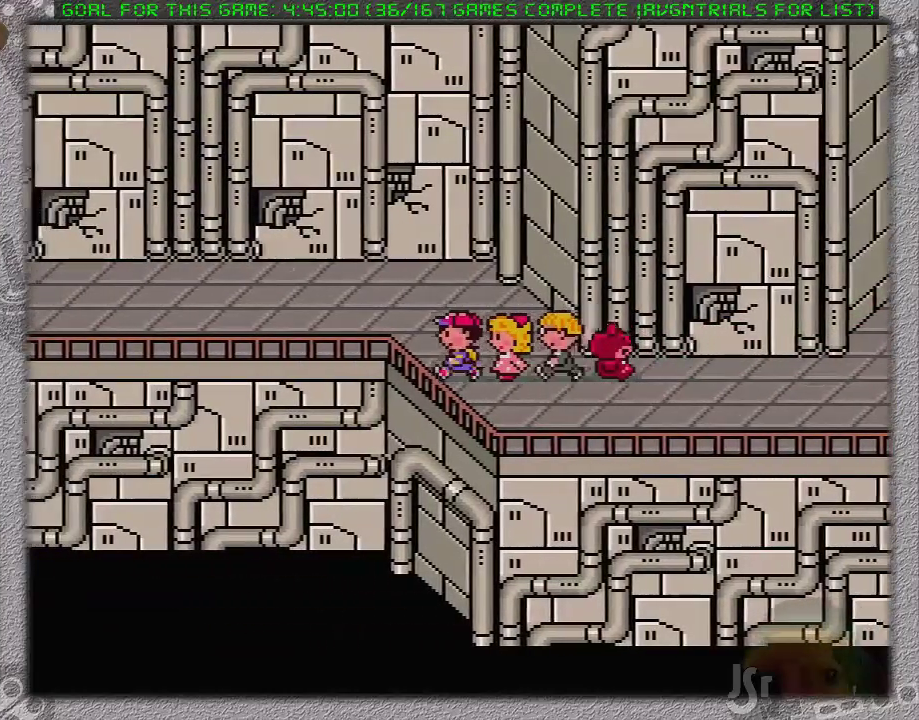
{"buttons": ["DPAD_LEFT"], "events": []}
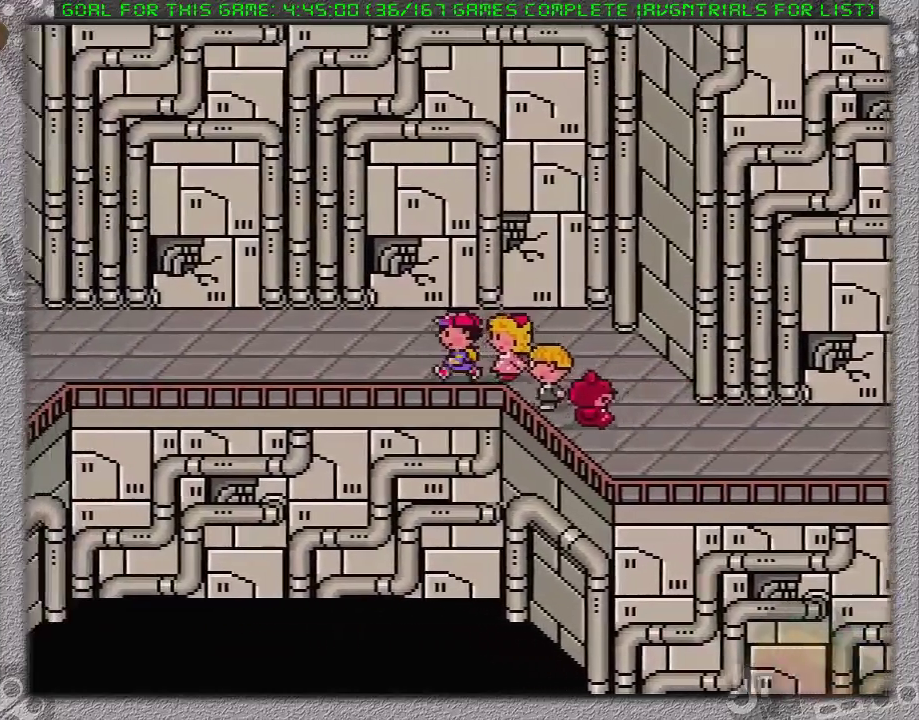
{"buttons": [], "events": [[83, "DPAD_LEFT", "up"]]}
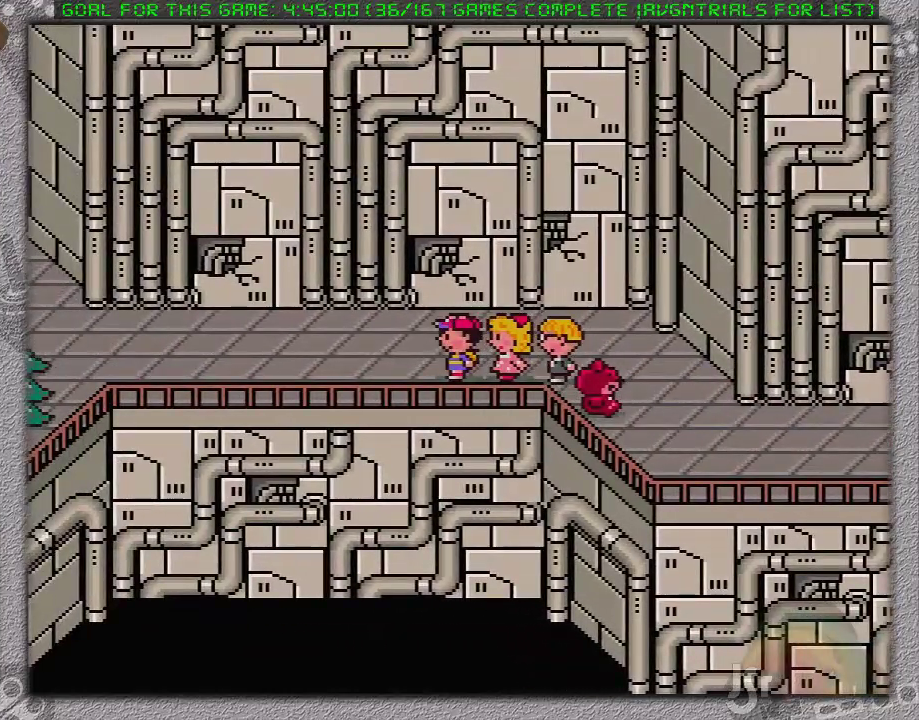
{"buttons": ["DPAD_RIGHT"], "events": [[67, "DPAD_RIGHT", "down"]]}
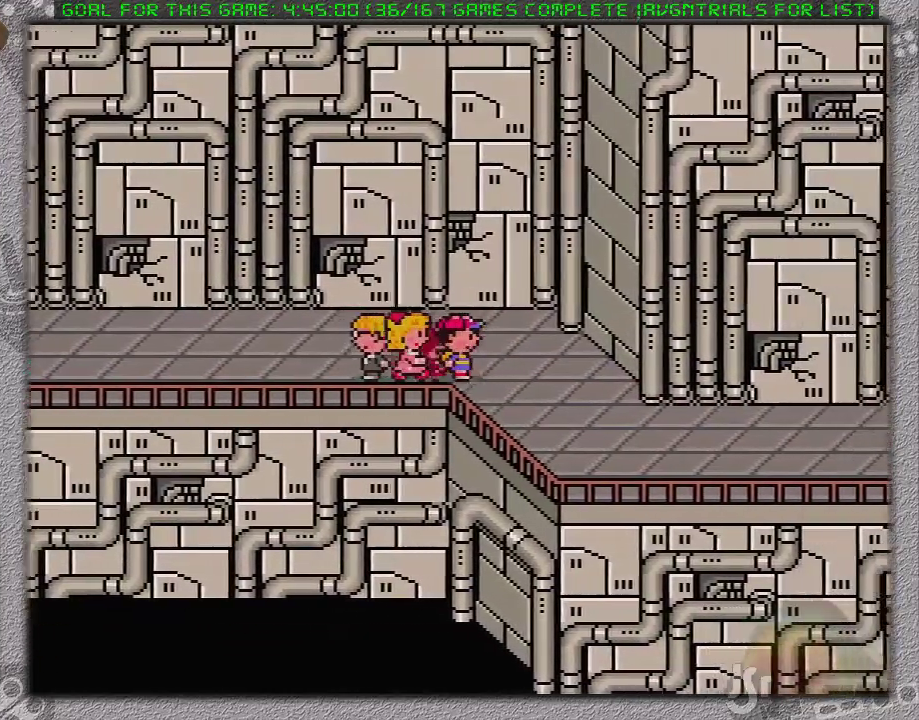
{"buttons": ["DPAD_DOWN", "DPAD_RIGHT"], "events": [[250, "DPAD_DOWN", "down"]]}